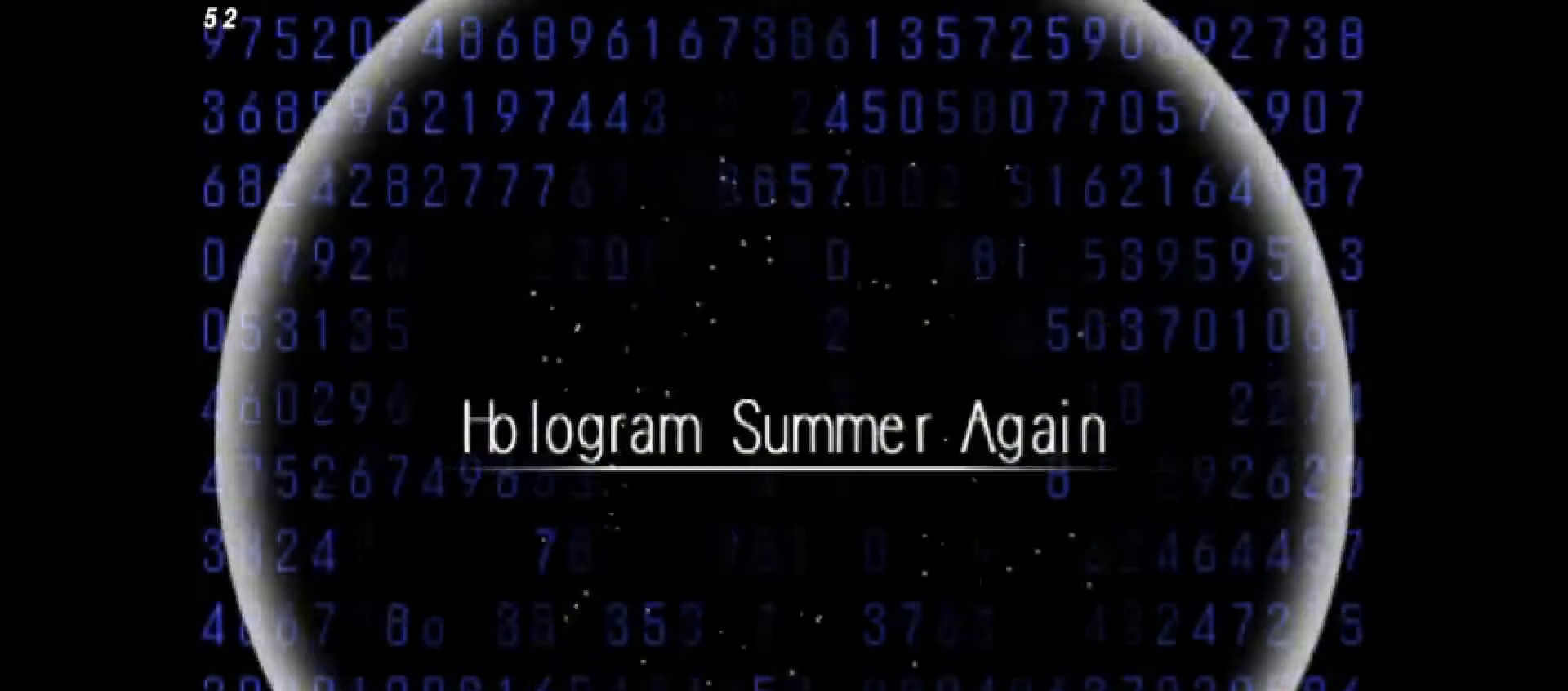
Gameplay with a controller (PlayStation layout); each line is a JSON object with the inputs held at the frame after it. "events" lists button and stick changes between this image and that frame as [ms after this image, input, new state], when the widget could be followed in between. Not read: HOME L3 R3 SELECT TOUCHPAD other_buttons.
{"buttons": ["CROSS"], "events": [[33, "CROSS", "down"], [133, "CROSS", "up"], [250, "CROSS", "down"], [333, "CROSS", "up"], [500, "CROSS", "down"]]}
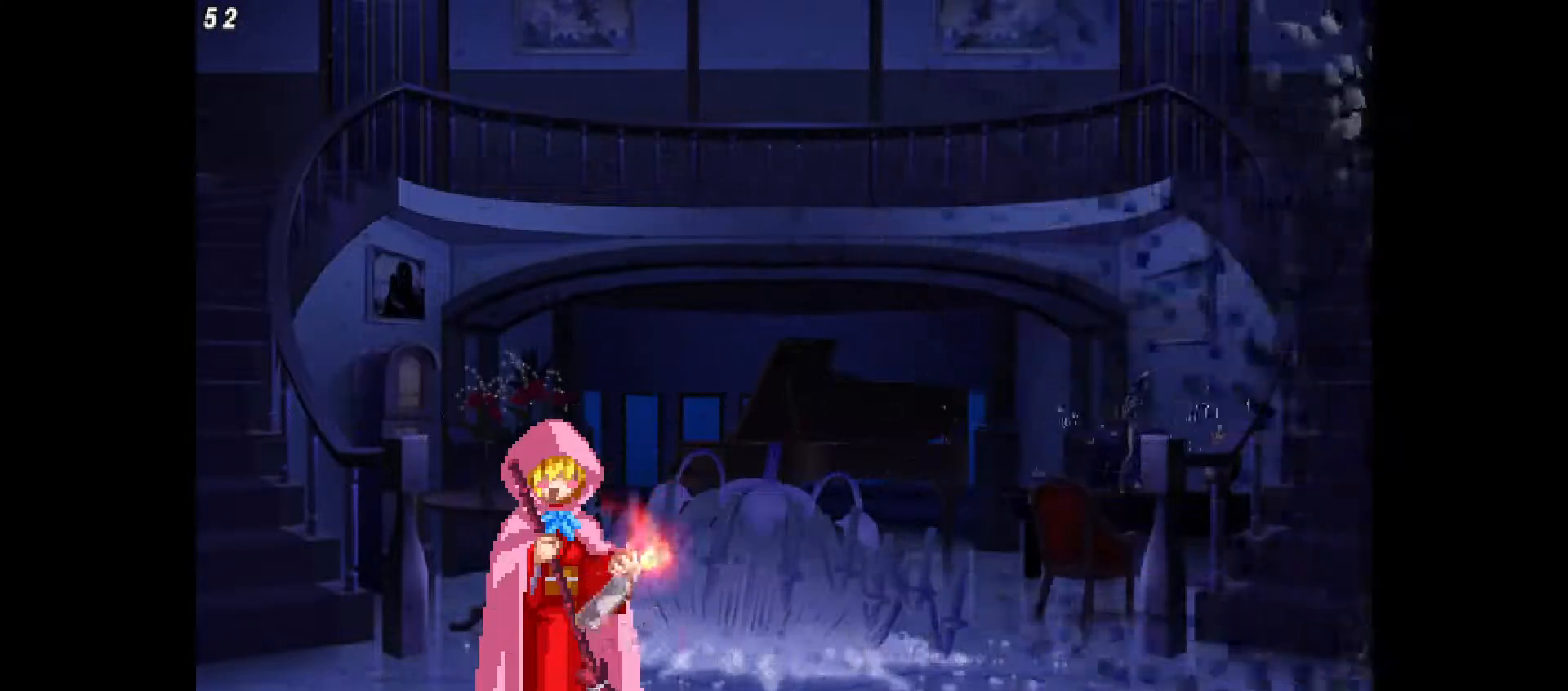
{"buttons": []}
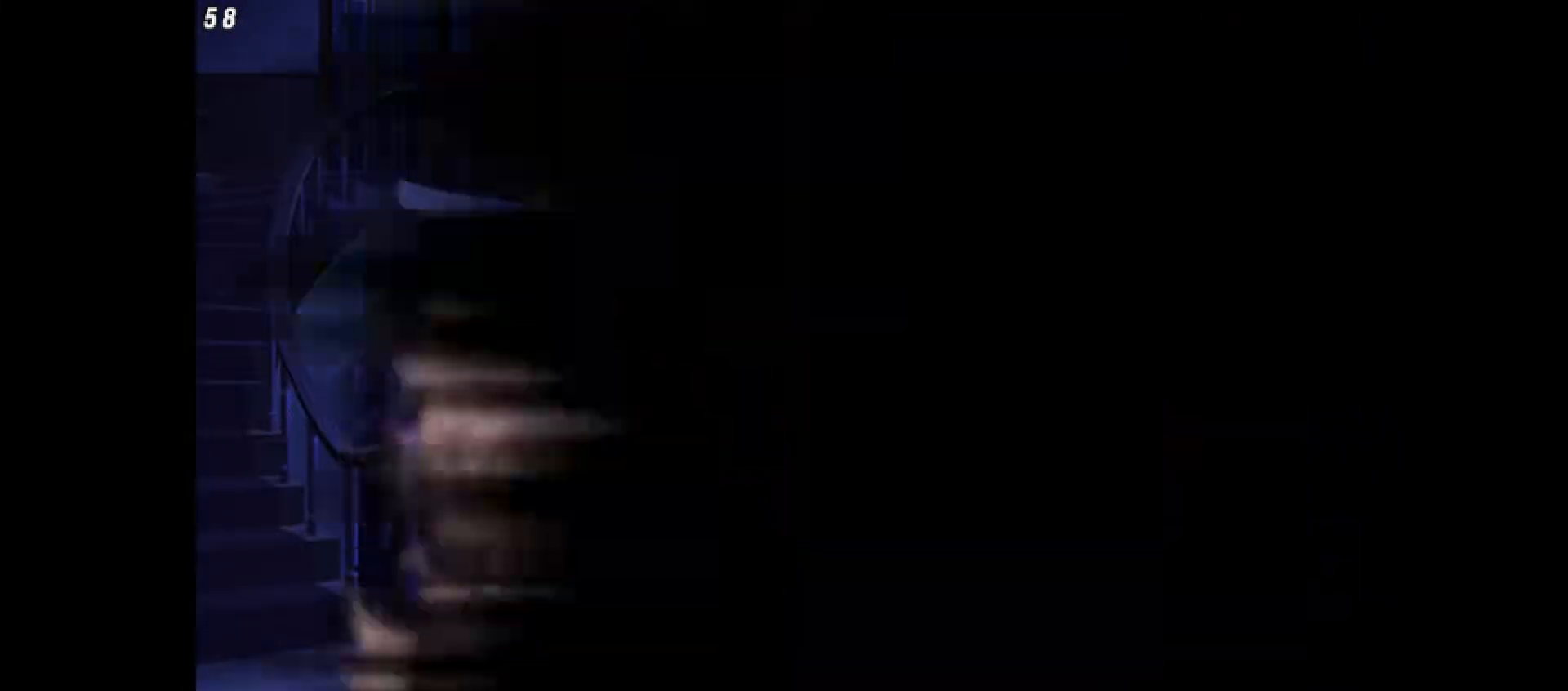
{"buttons": [], "events": [[17, "CROSS", "down"], [133, "CROSS", "up"]]}
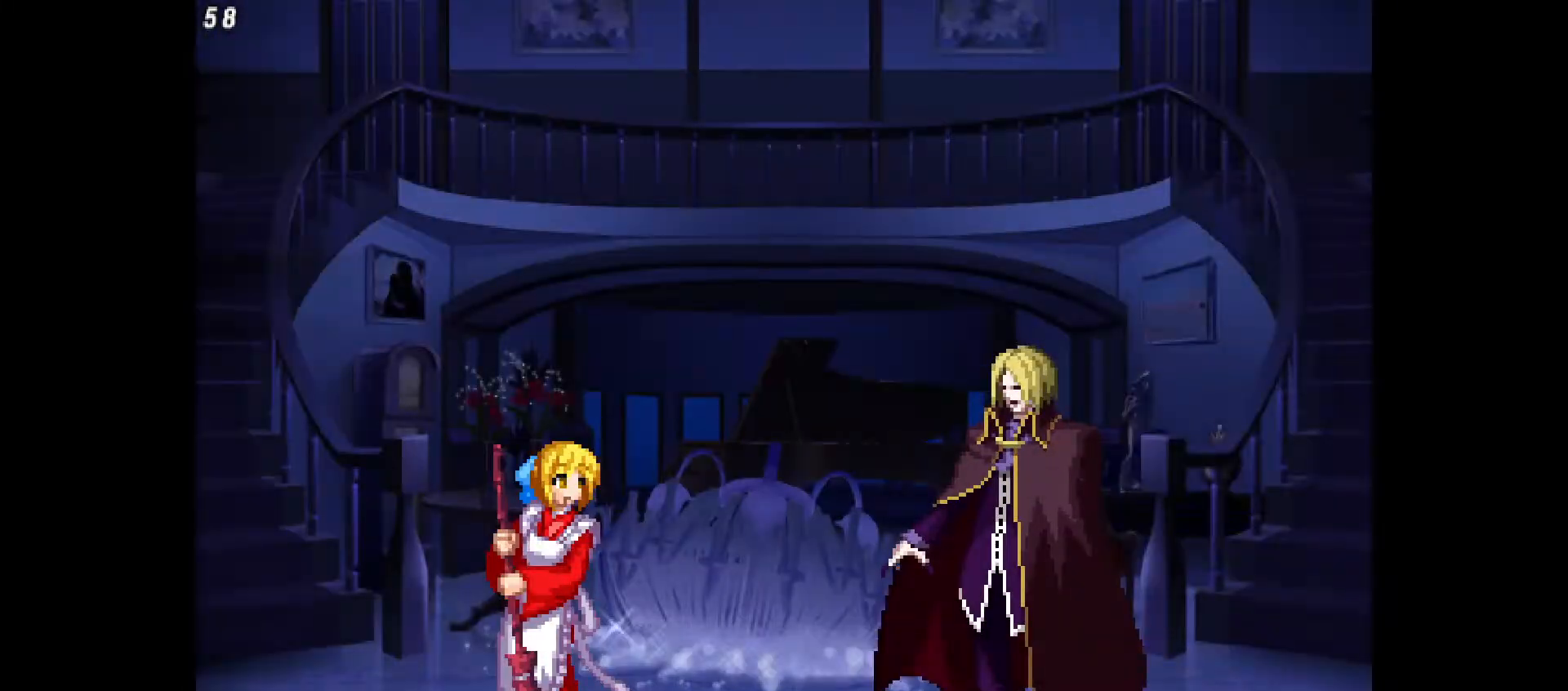
{"buttons": [], "events": []}
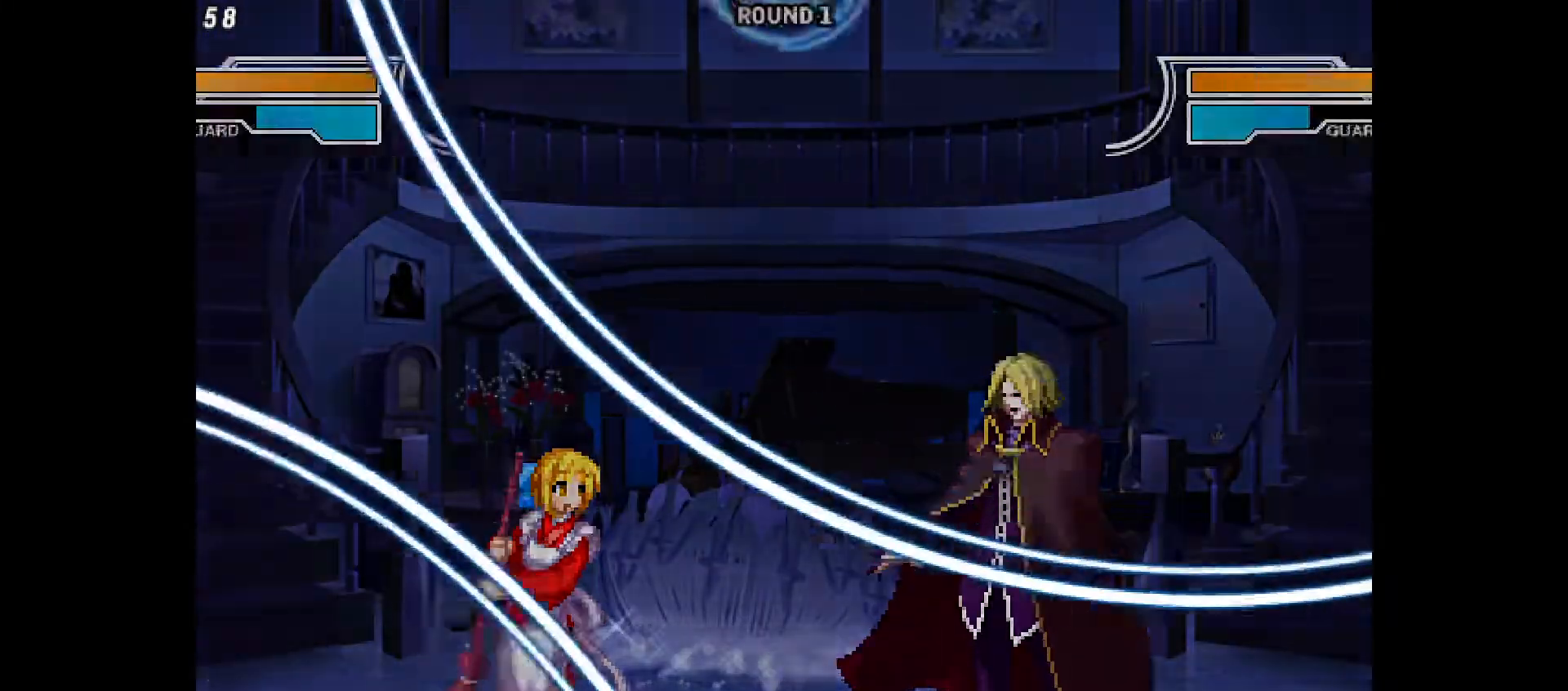
{"buttons": ["DPAD_LEFT"], "events": [[467, "DPAD_LEFT", "down"]]}
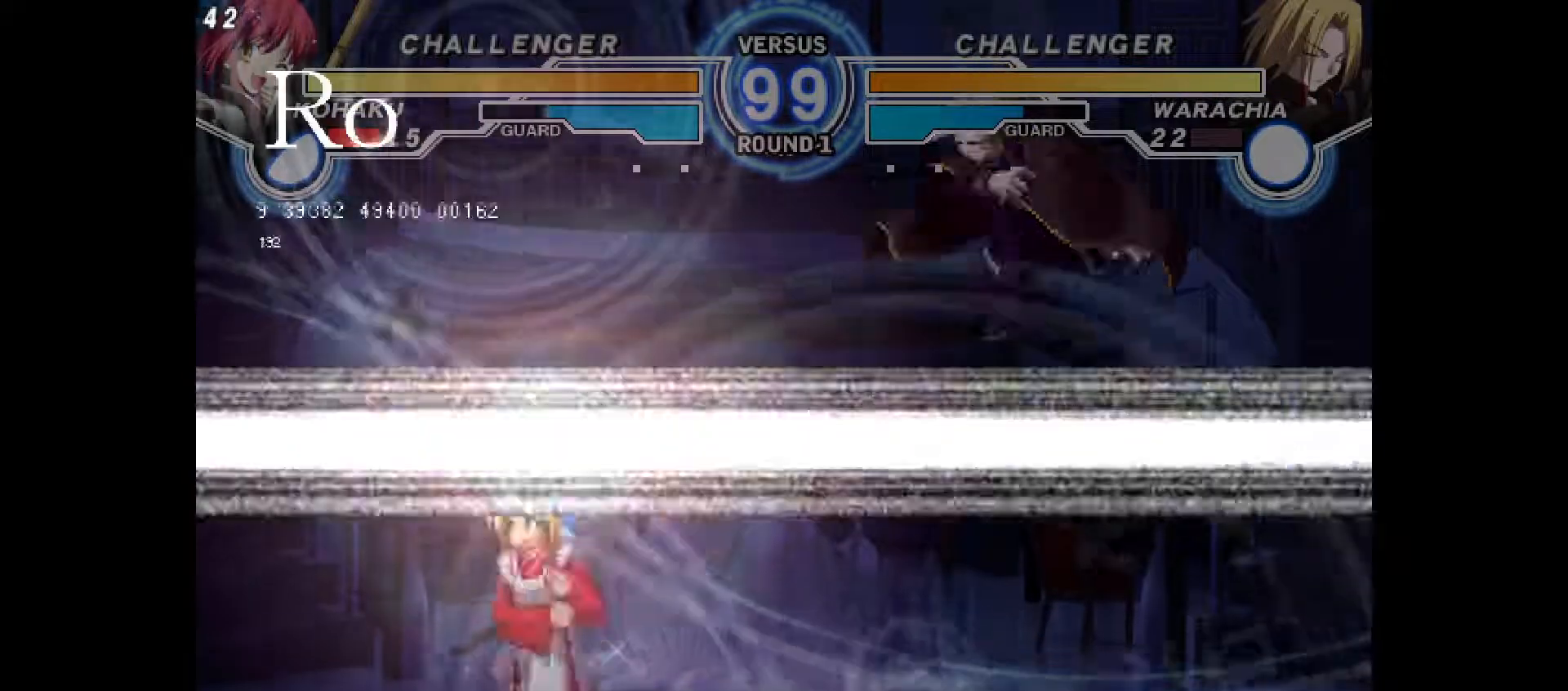
{"buttons": ["DPAD_RIGHT"], "events": [[267, "DPAD_LEFT", "up"], [500, "DPAD_RIGHT", "down"]]}
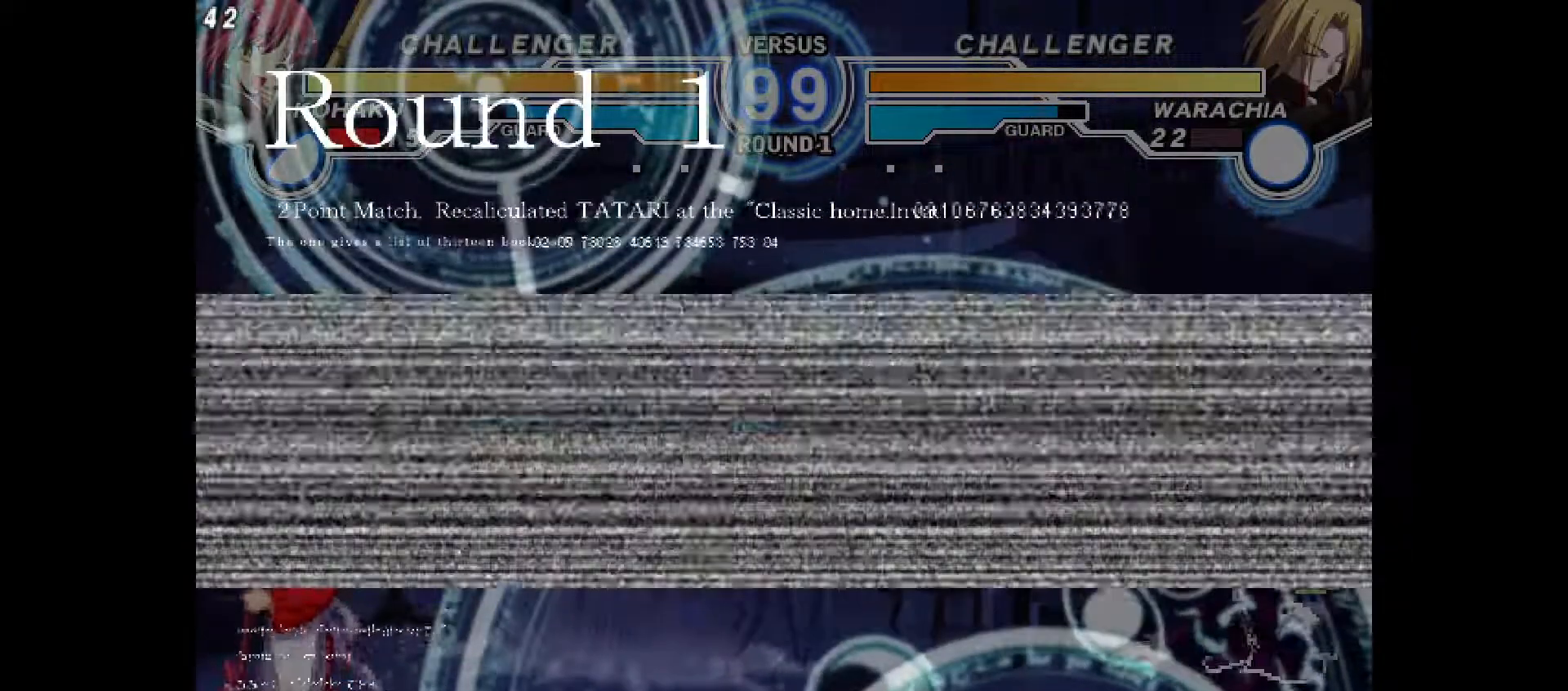
{"buttons": [], "events": [[367, "DPAD_RIGHT", "up"]]}
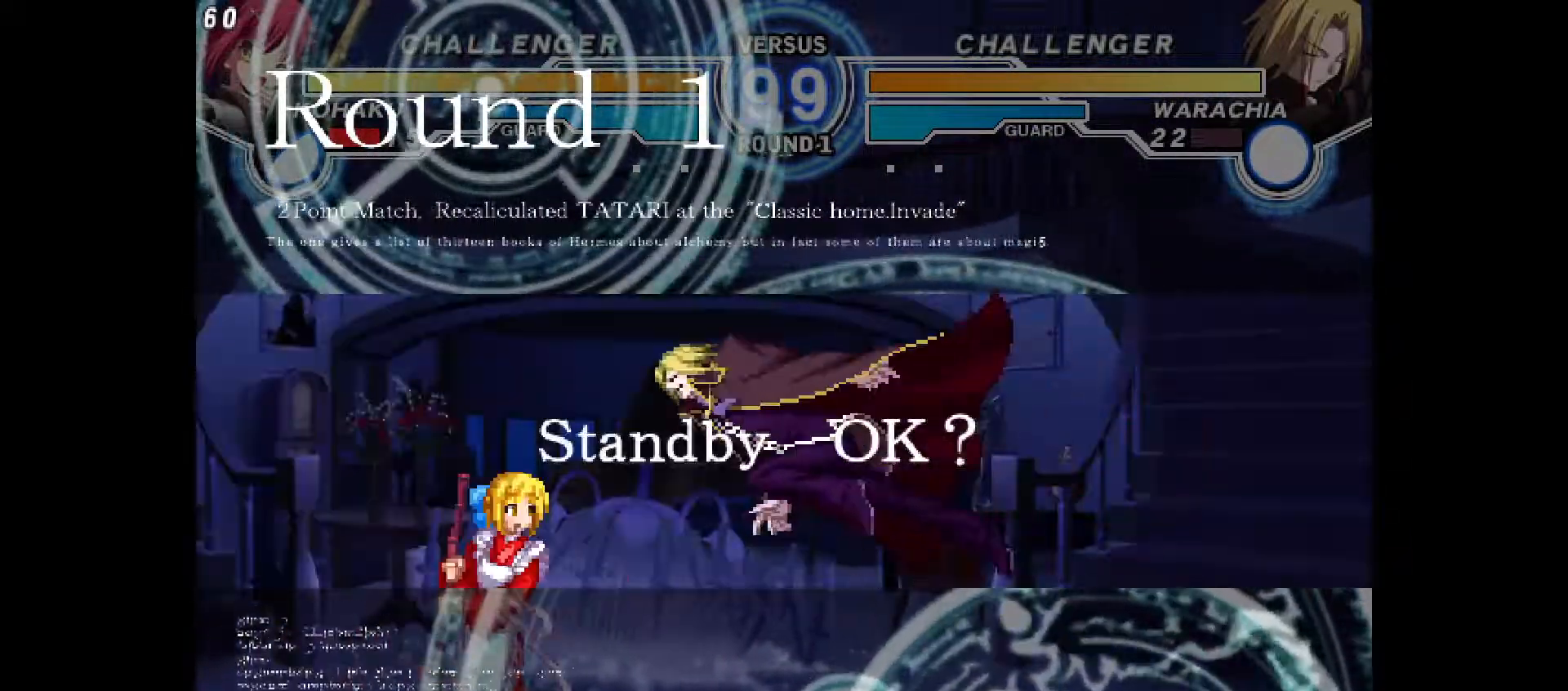
{"buttons": [], "events": [[133, "DPAD_LEFT", "down"], [367, "DPAD_LEFT", "up"]]}
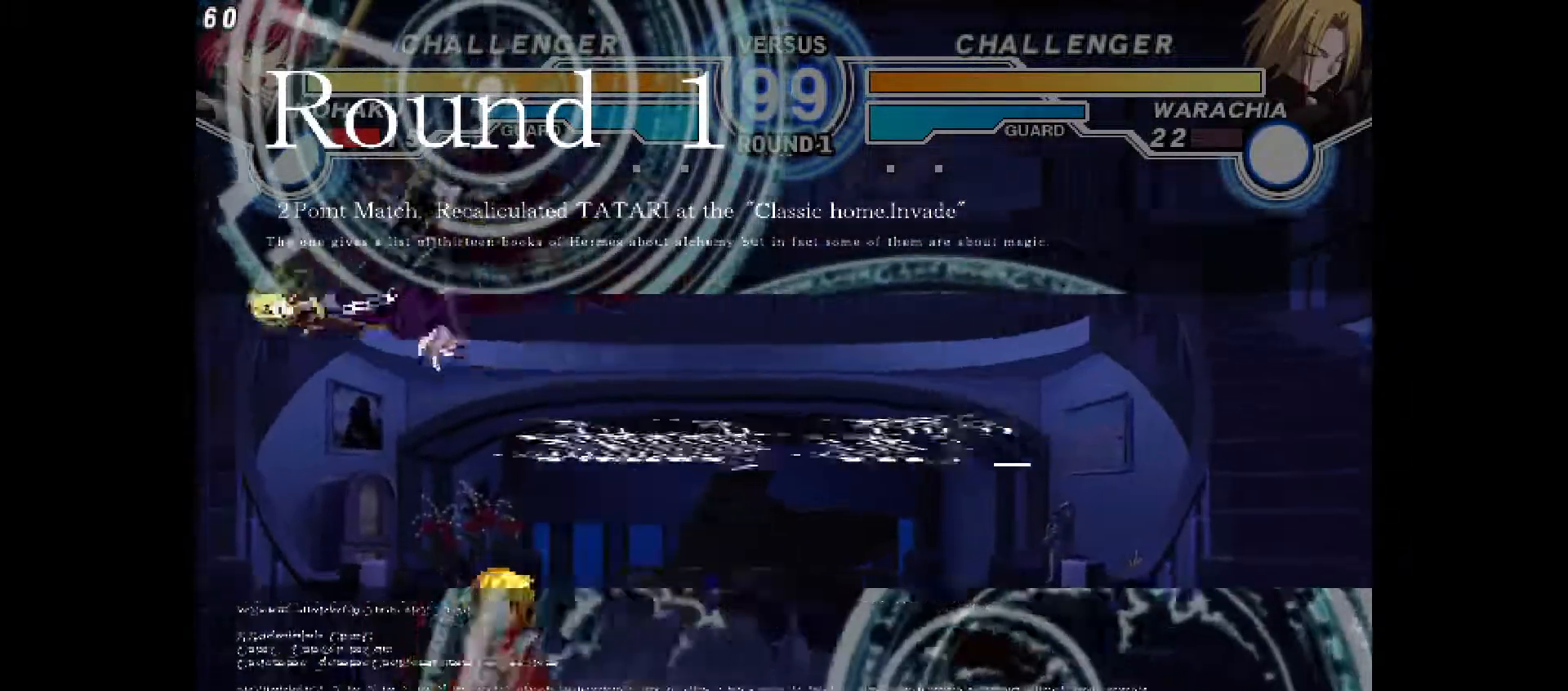
{"buttons": [], "events": [[33, "DPAD_LEFT", "down"], [383, "DPAD_LEFT", "up"]]}
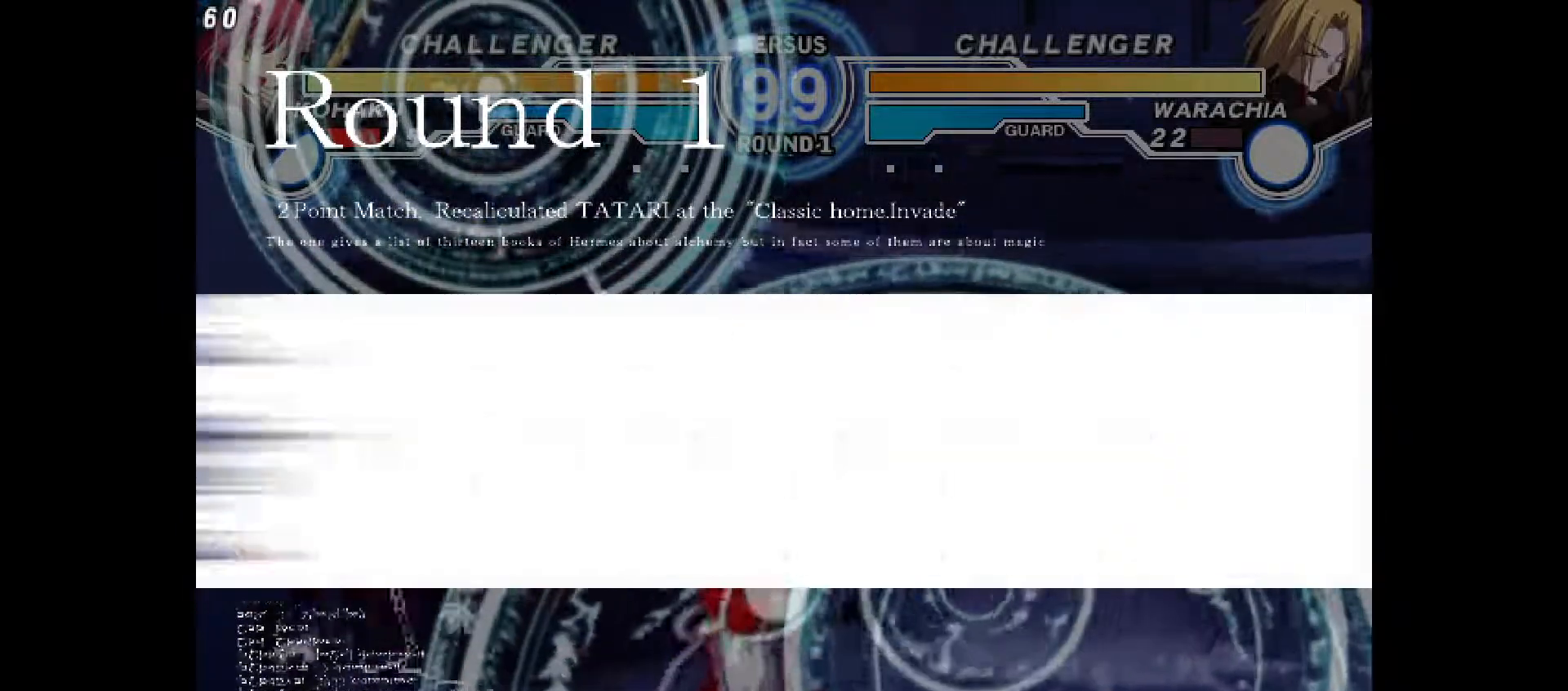
{"buttons": [], "events": [[117, "DPAD_RIGHT", "down"], [383, "DPAD_RIGHT", "up"]]}
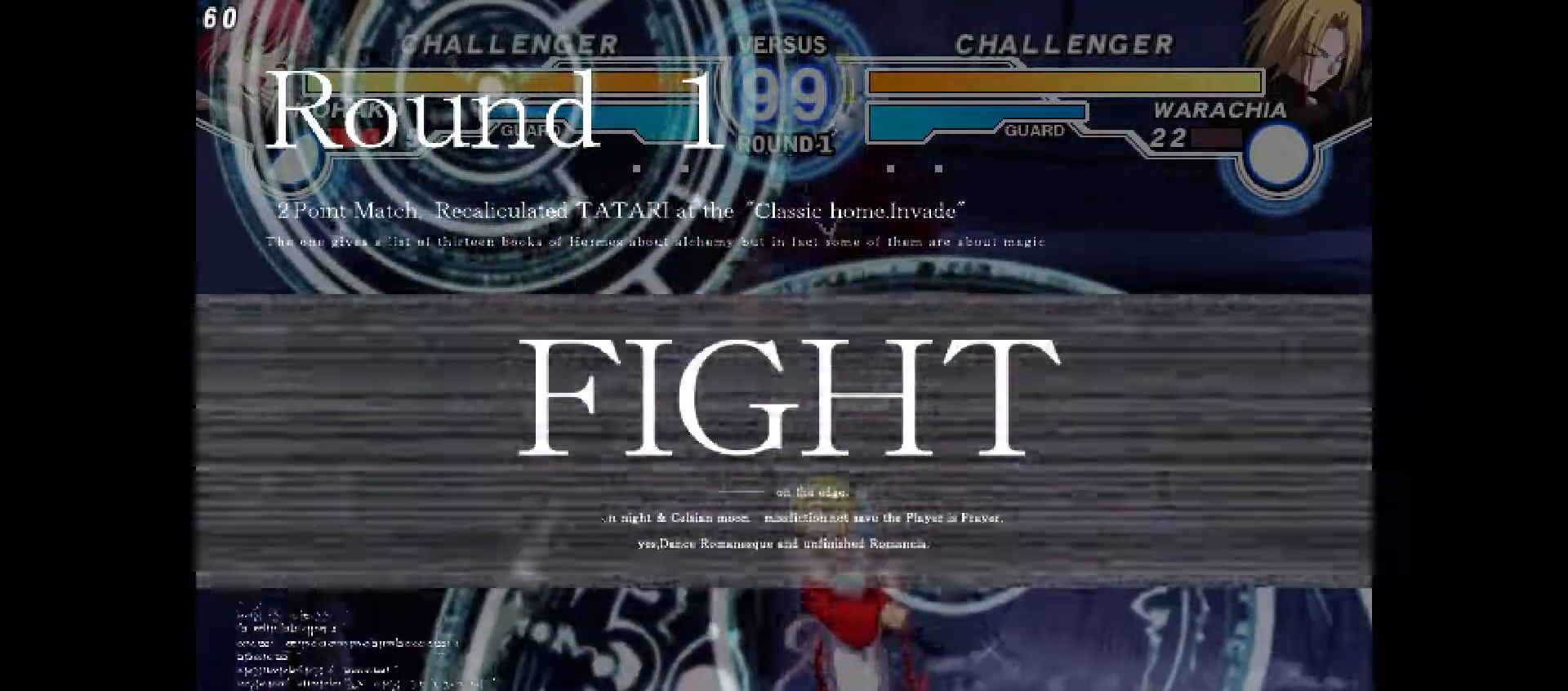
{"buttons": []}
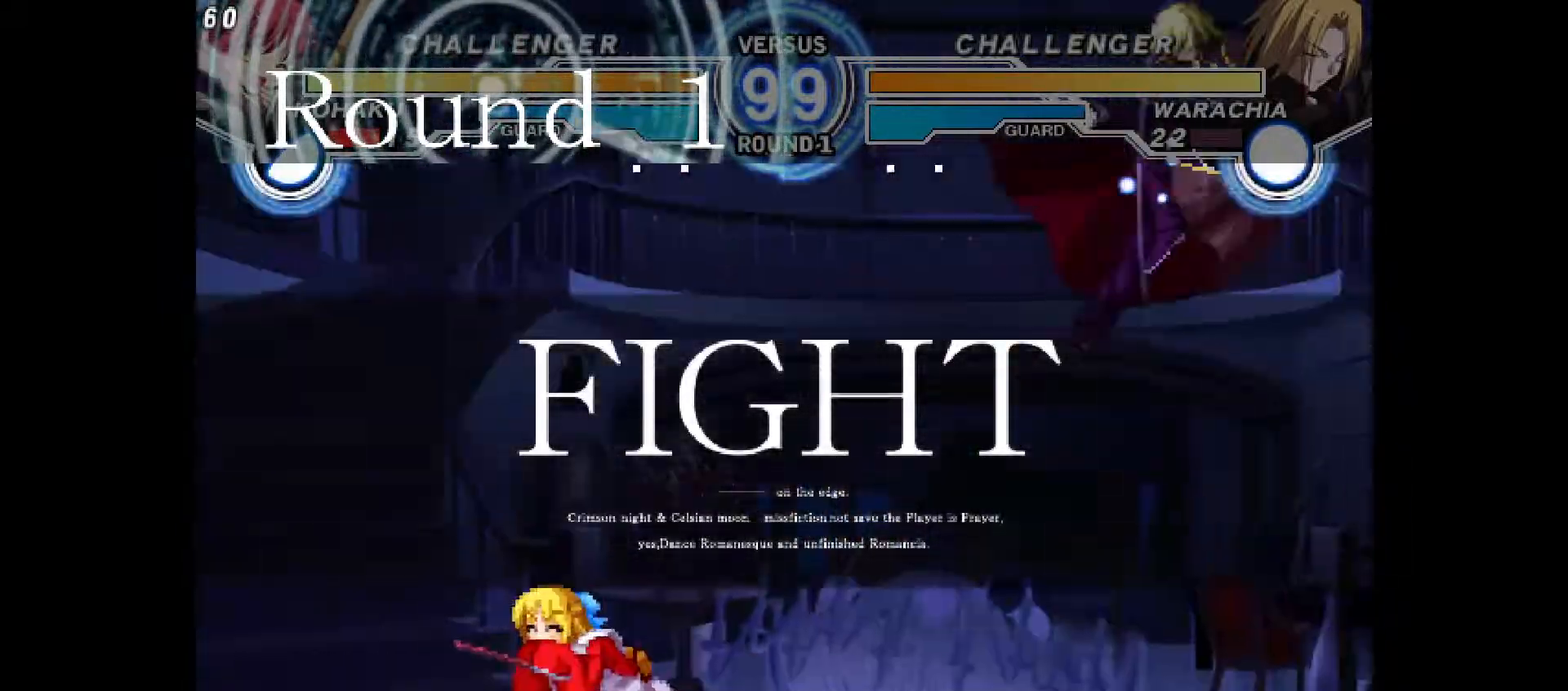
{"buttons": ["DPAD_RIGHT"], "events": [[50, "DPAD_UP", "down"], [167, "DPAD_UP", "up"], [217, "DPAD_RIGHT", "down"]]}
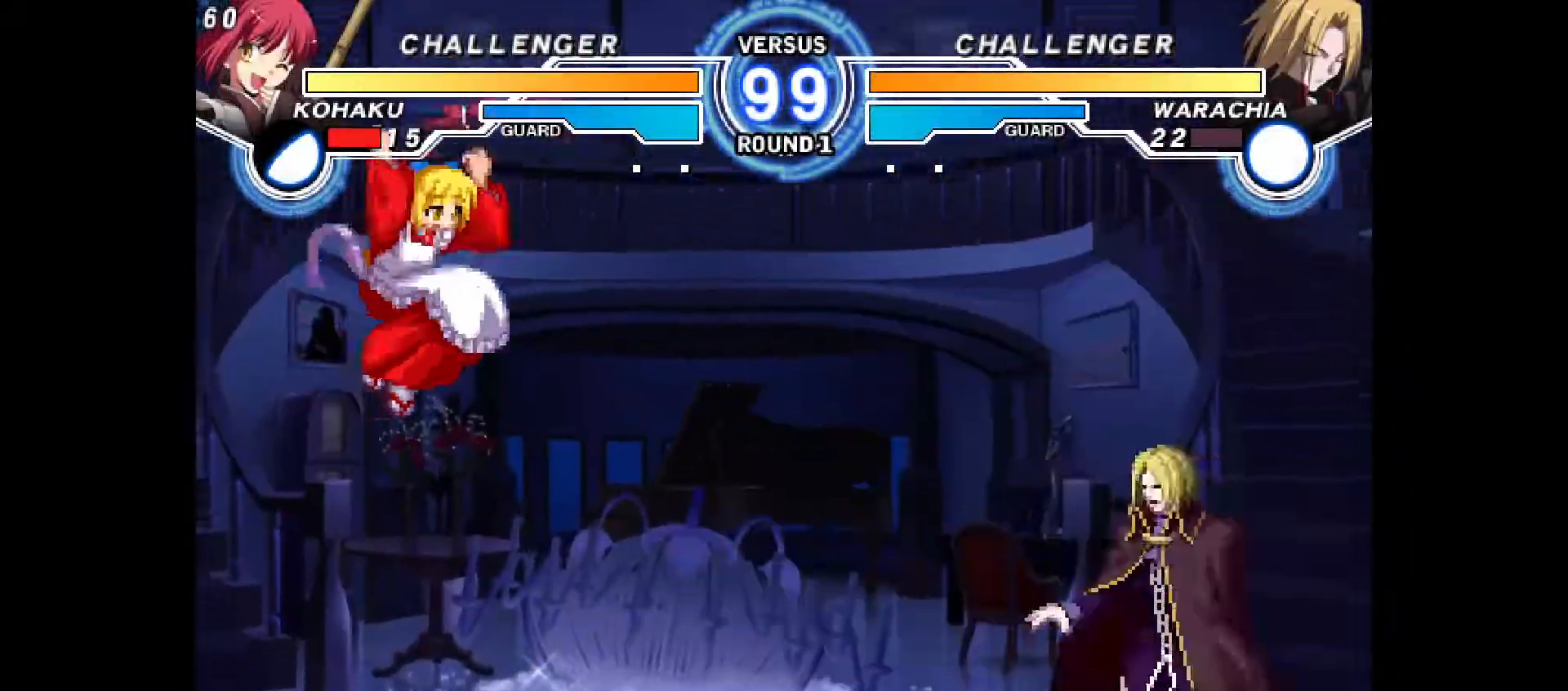
{"buttons": ["DPAD_LEFT"], "events": [[17, "DPAD_RIGHT", "up"], [117, "CIRCLE", "down"], [183, "CIRCLE", "up"], [217, "DPAD_LEFT", "down"]]}
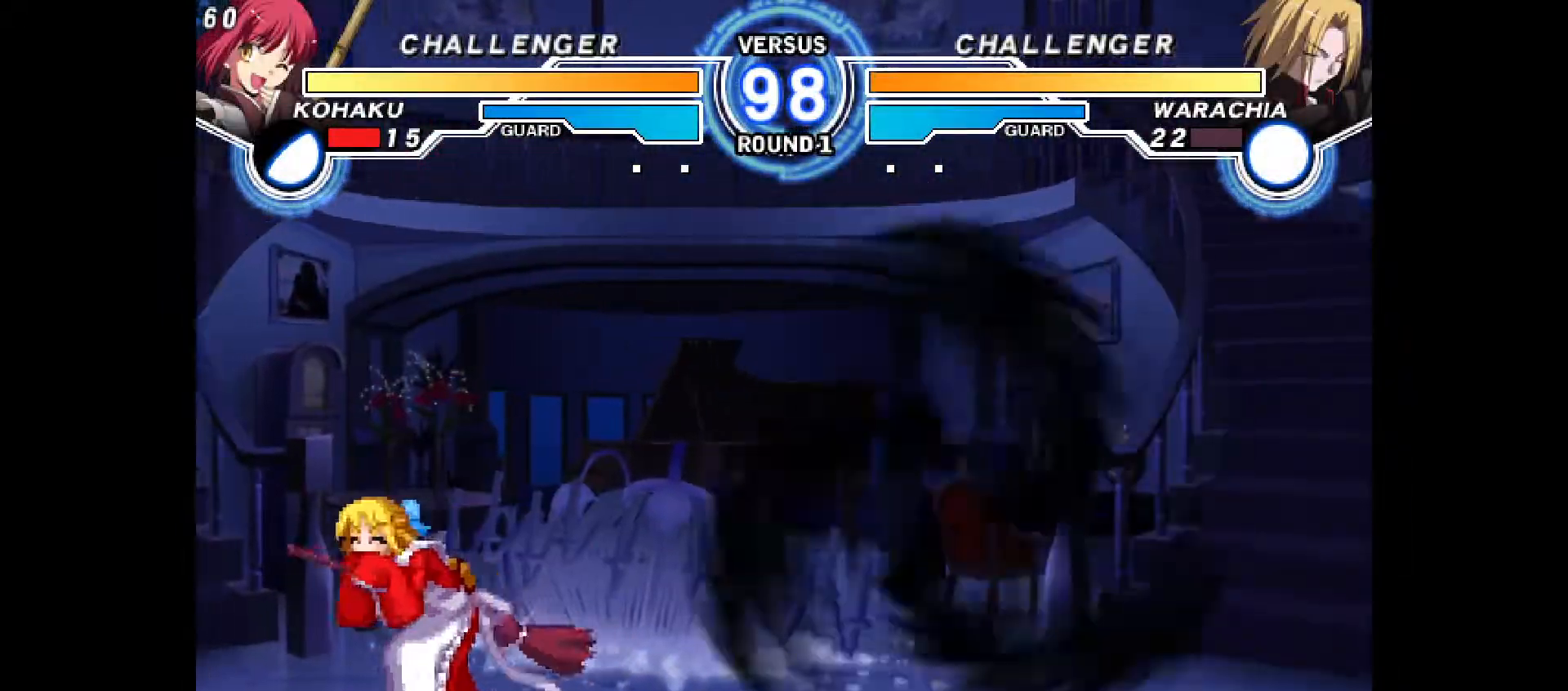
{"buttons": ["DPAD_LEFT"], "events": []}
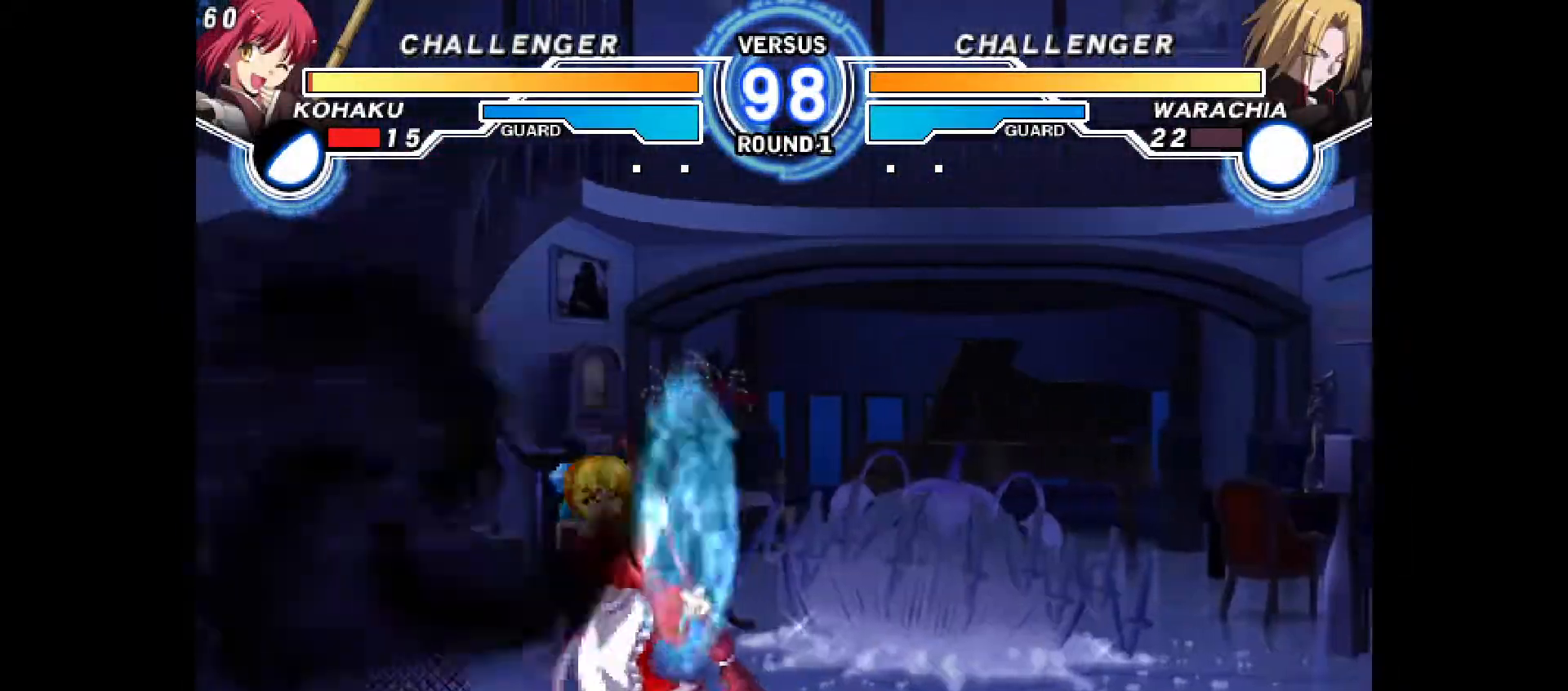
{"buttons": ["DPAD_RIGHT"], "events": [[233, "R1", "down"], [250, "R1", "up"], [300, "DPAD_LEFT", "up"], [367, "CROSS", "down"], [417, "CROSS", "up"], [500, "DPAD_RIGHT", "down"]]}
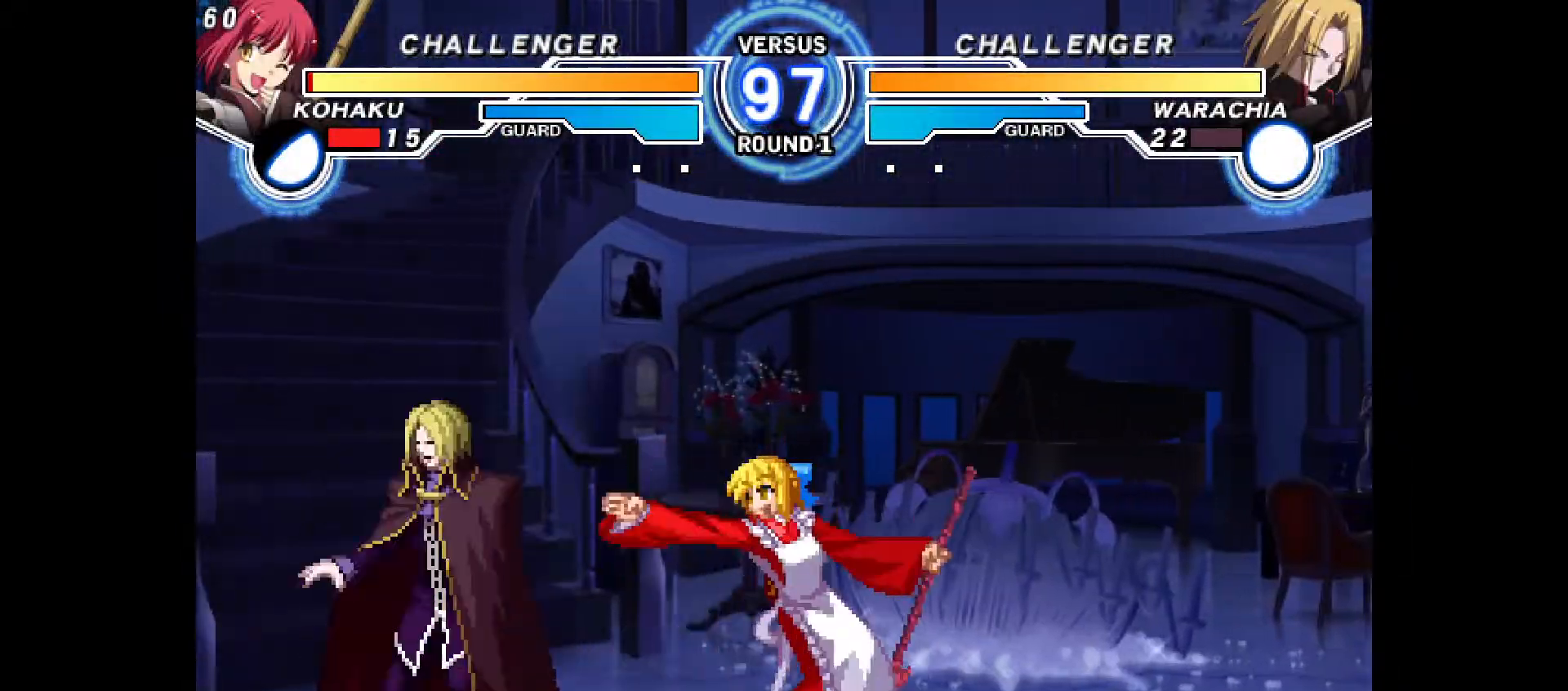
{"buttons": ["DPAD_DOWN", "DPAD_RIGHT"], "events": [[183, "DPAD_DOWN", "down"], [267, "DPAD_DOWN", "up"], [383, "DPAD_DOWN", "down"]]}
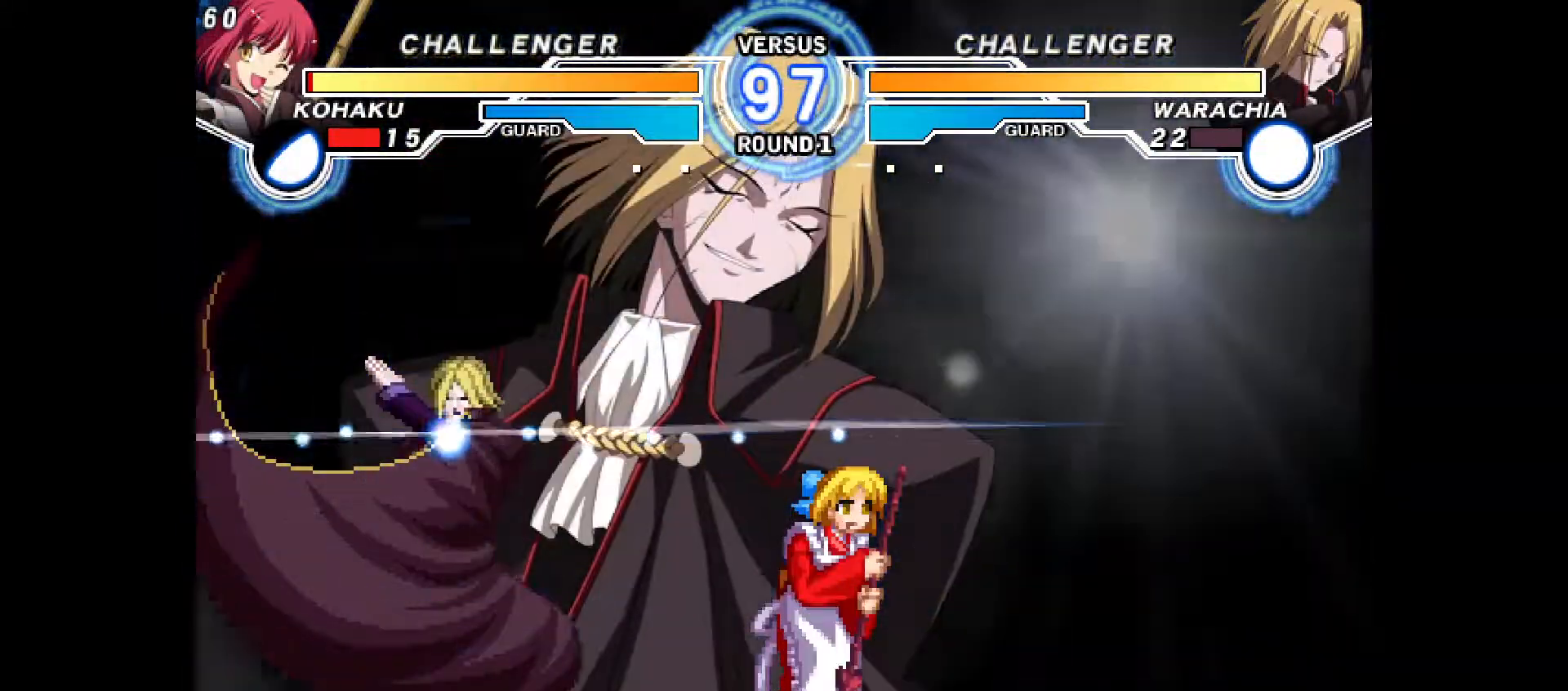
{"buttons": ["DPAD_RIGHT"], "events": [[117, "DPAD_DOWN", "up"]]}
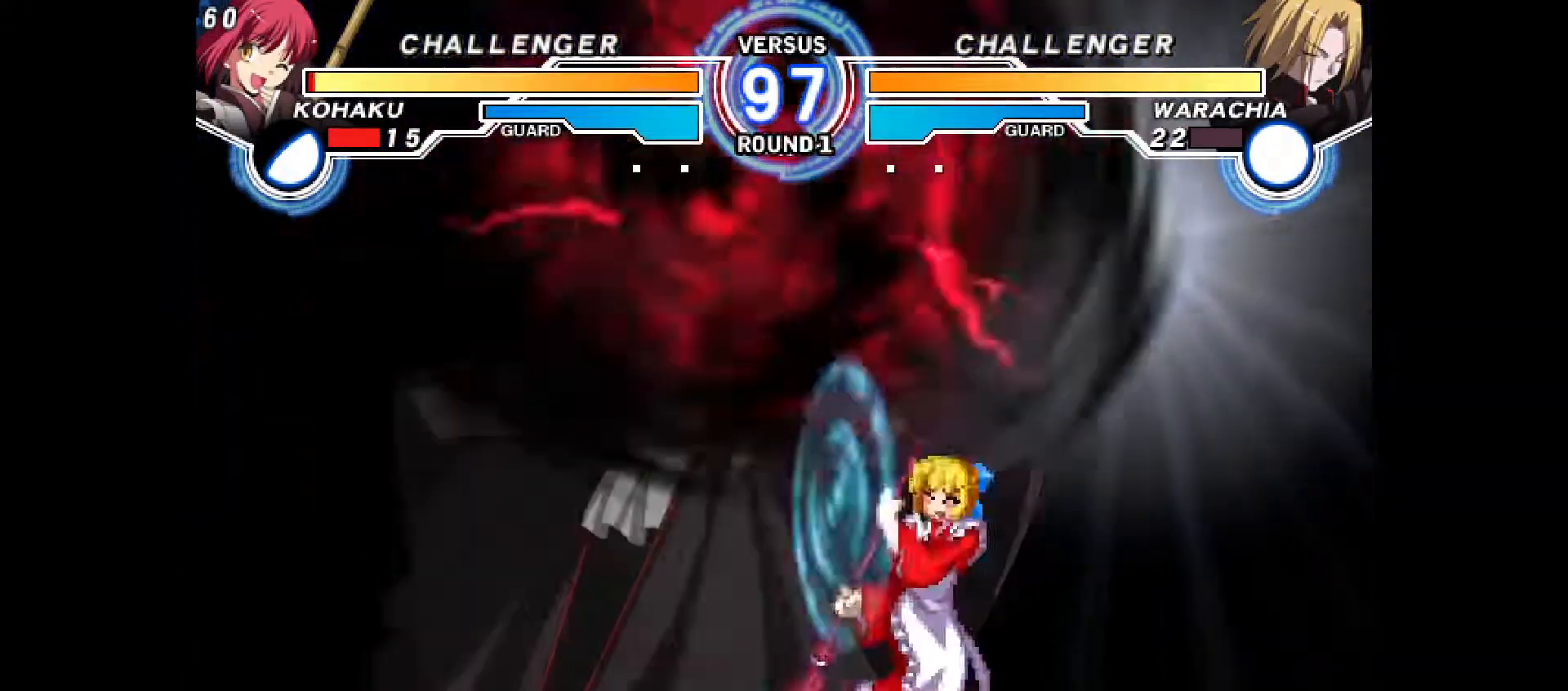
{"buttons": ["DPAD_RIGHT"]}
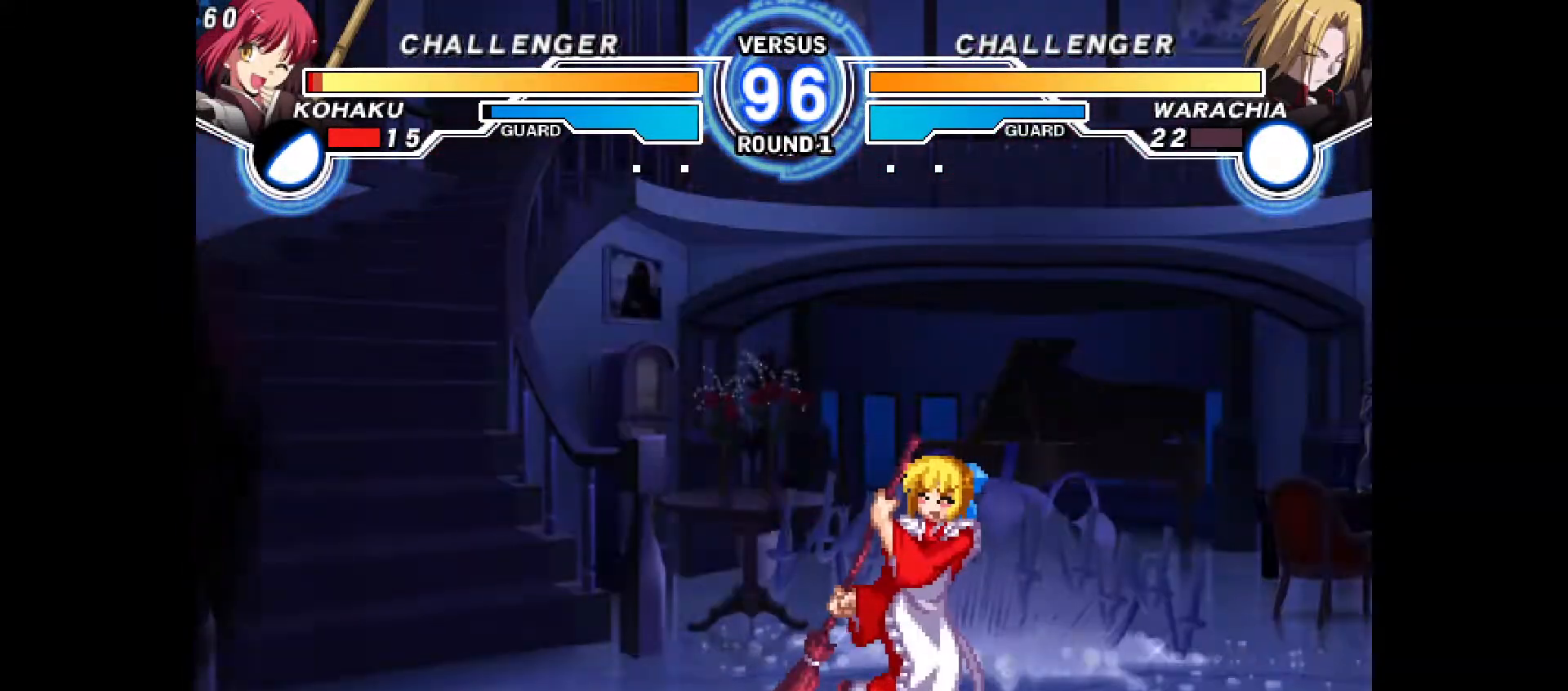
{"buttons": ["DPAD_RIGHT"]}
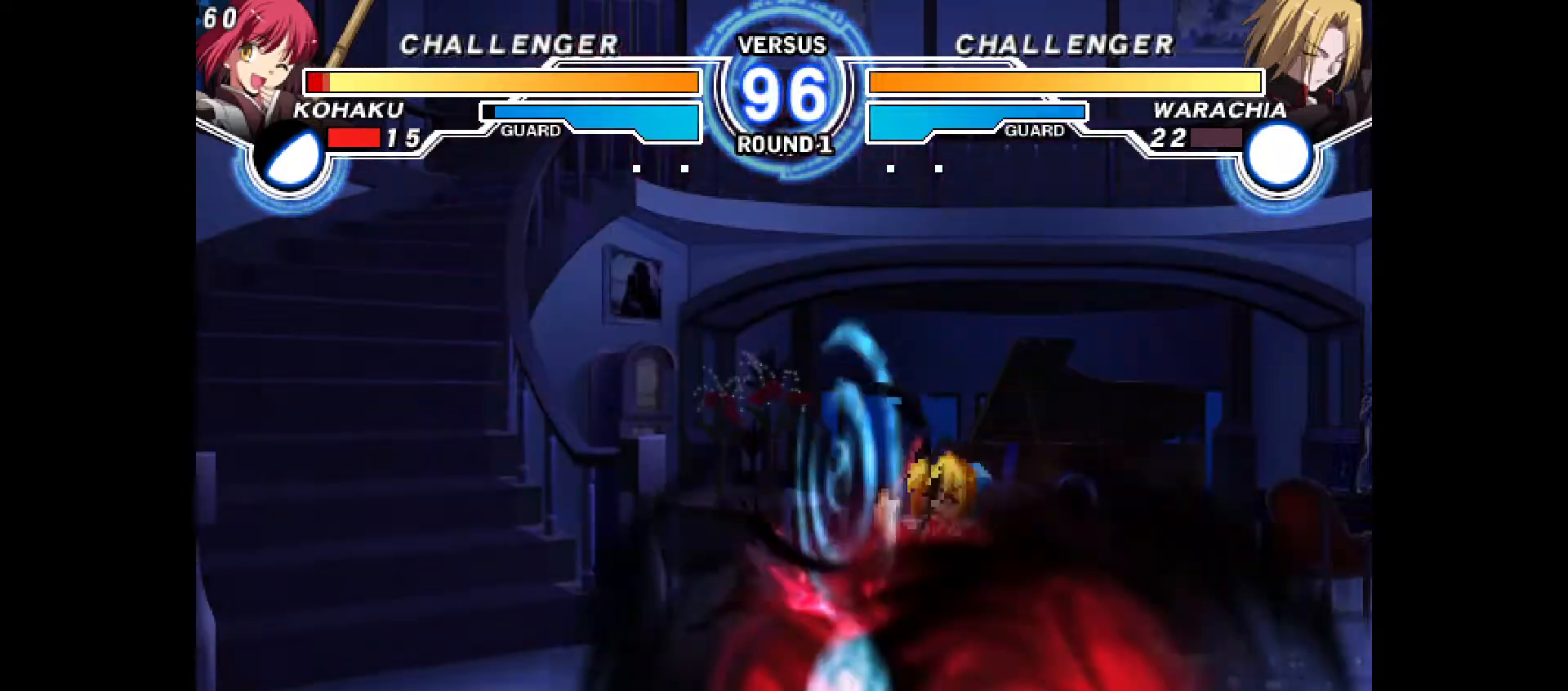
{"buttons": ["DPAD_RIGHT"], "events": []}
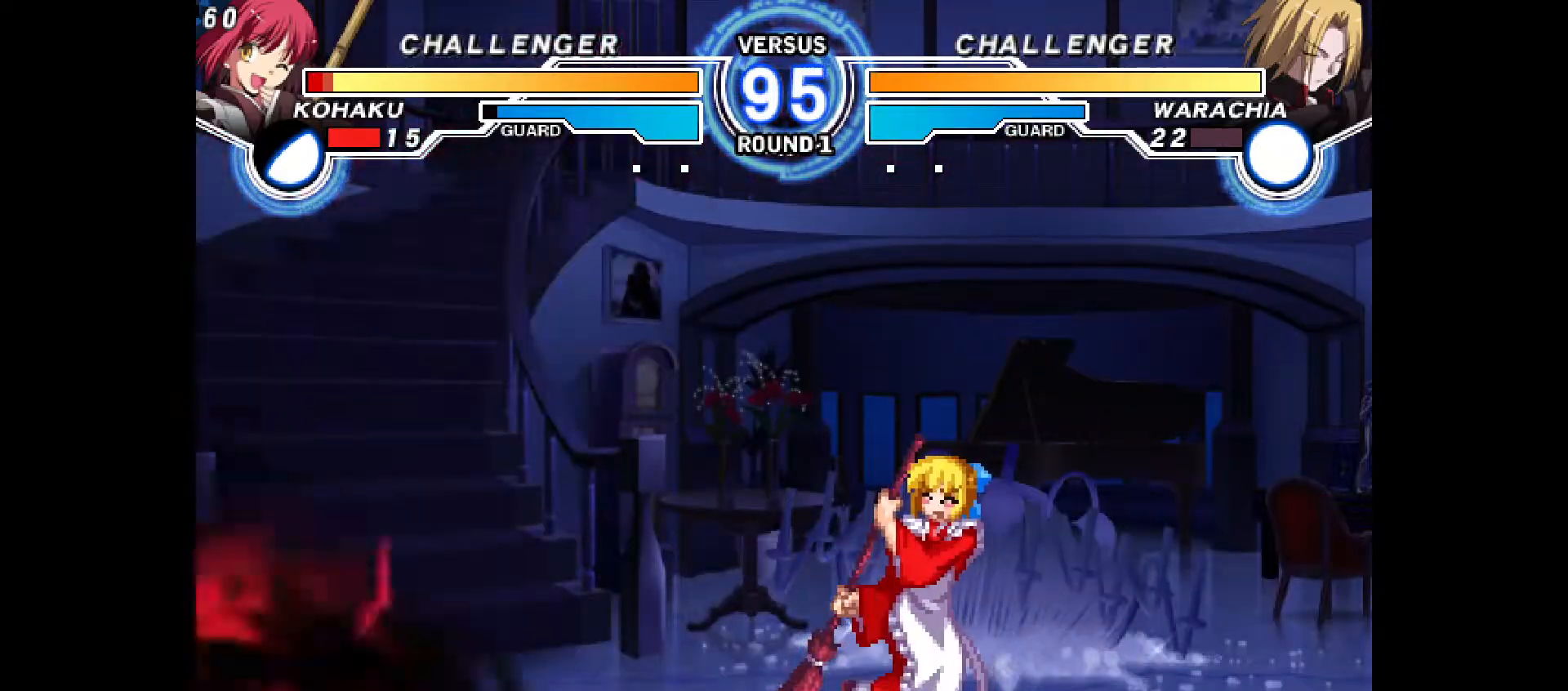
{"buttons": ["DPAD_DOWN"], "events": [[283, "DPAD_RIGHT", "up"], [283, "R2", "down"], [367, "R2", "up"], [433, "R2", "down"], [467, "R2", "up"], [483, "DPAD_DOWN", "down"]]}
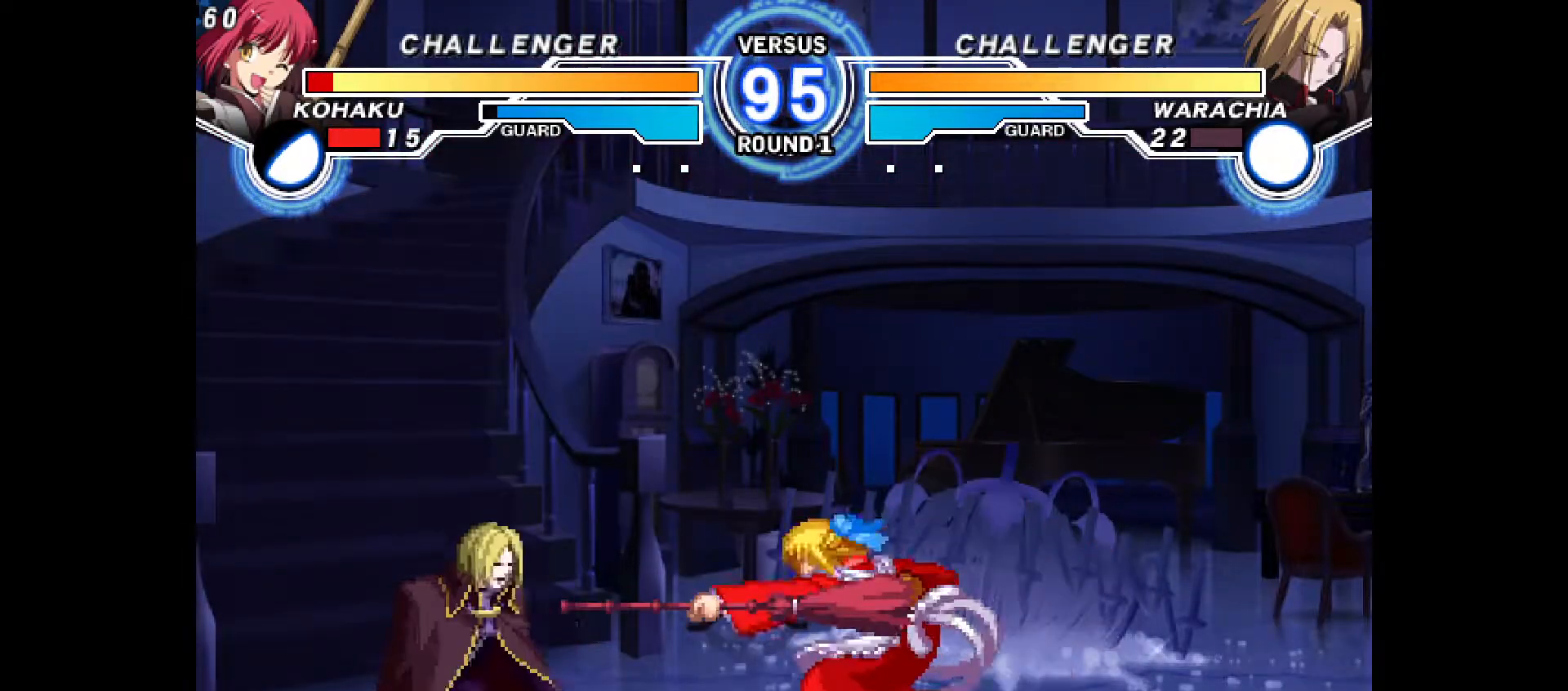
{"buttons": ["DPAD_DOWN", "DPAD_RIGHT"], "events": [[133, "R2", "down"], [183, "R2", "up"], [300, "DPAD_RIGHT", "down"]]}
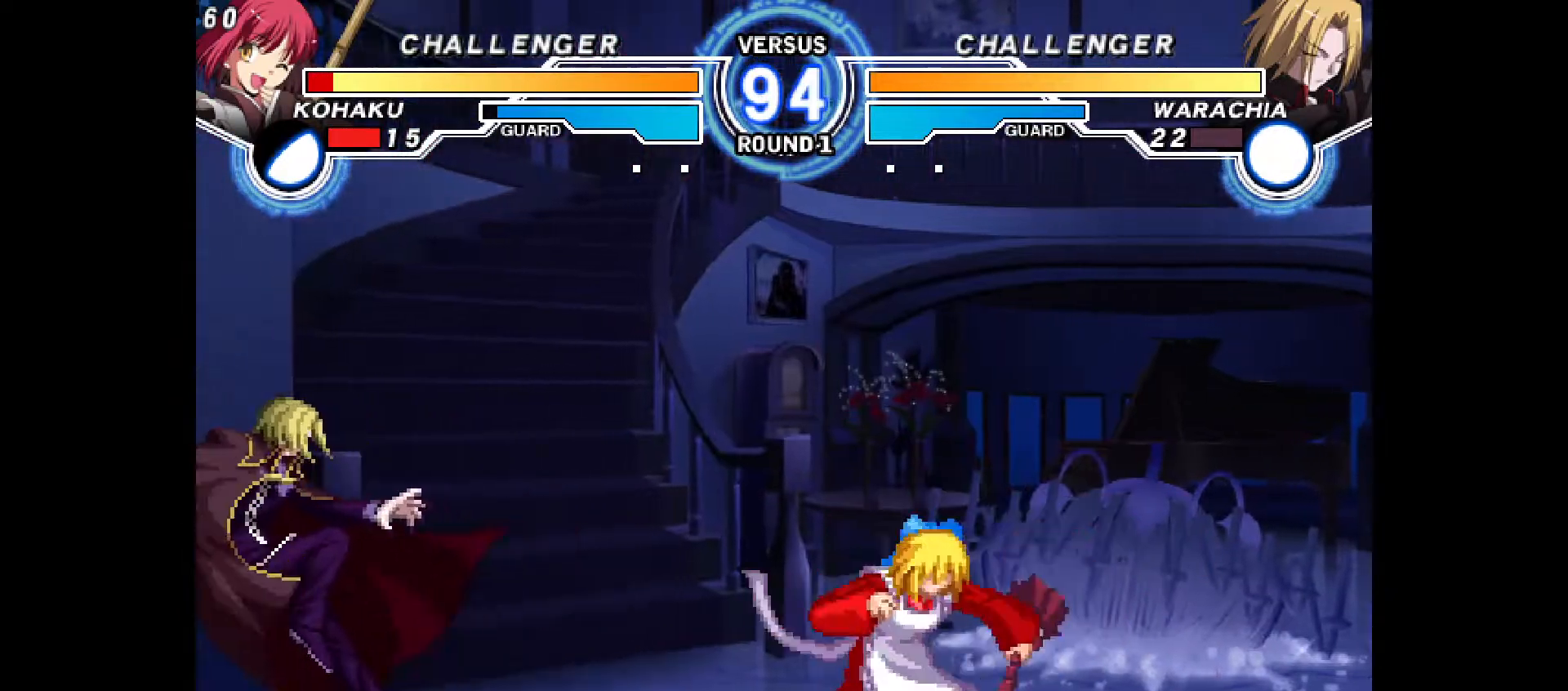
{"buttons": ["DPAD_RIGHT"], "events": [[83, "DPAD_DOWN", "up"], [117, "DPAD_UP", "down"], [233, "DPAD_LEFT", "down"], [233, "DPAD_RIGHT", "up"], [233, "DPAD_UP", "up"], [267, "TRIANGLE", "down"], [367, "TRIANGLE", "up"], [383, "DPAD_LEFT", "up"], [467, "DPAD_RIGHT", "down"]]}
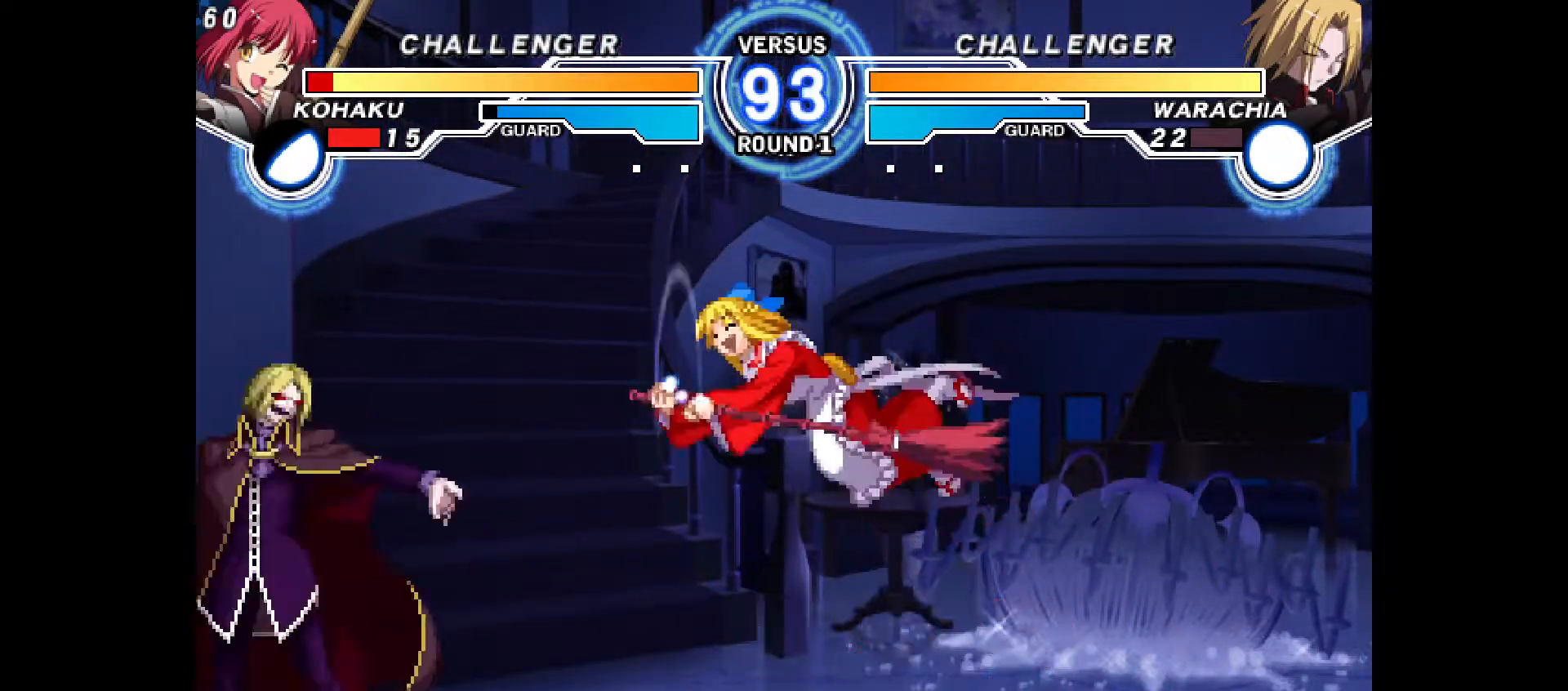
{"buttons": ["DPAD_RIGHT"], "events": [[250, "CIRCLE", "down"], [300, "CIRCLE", "up"]]}
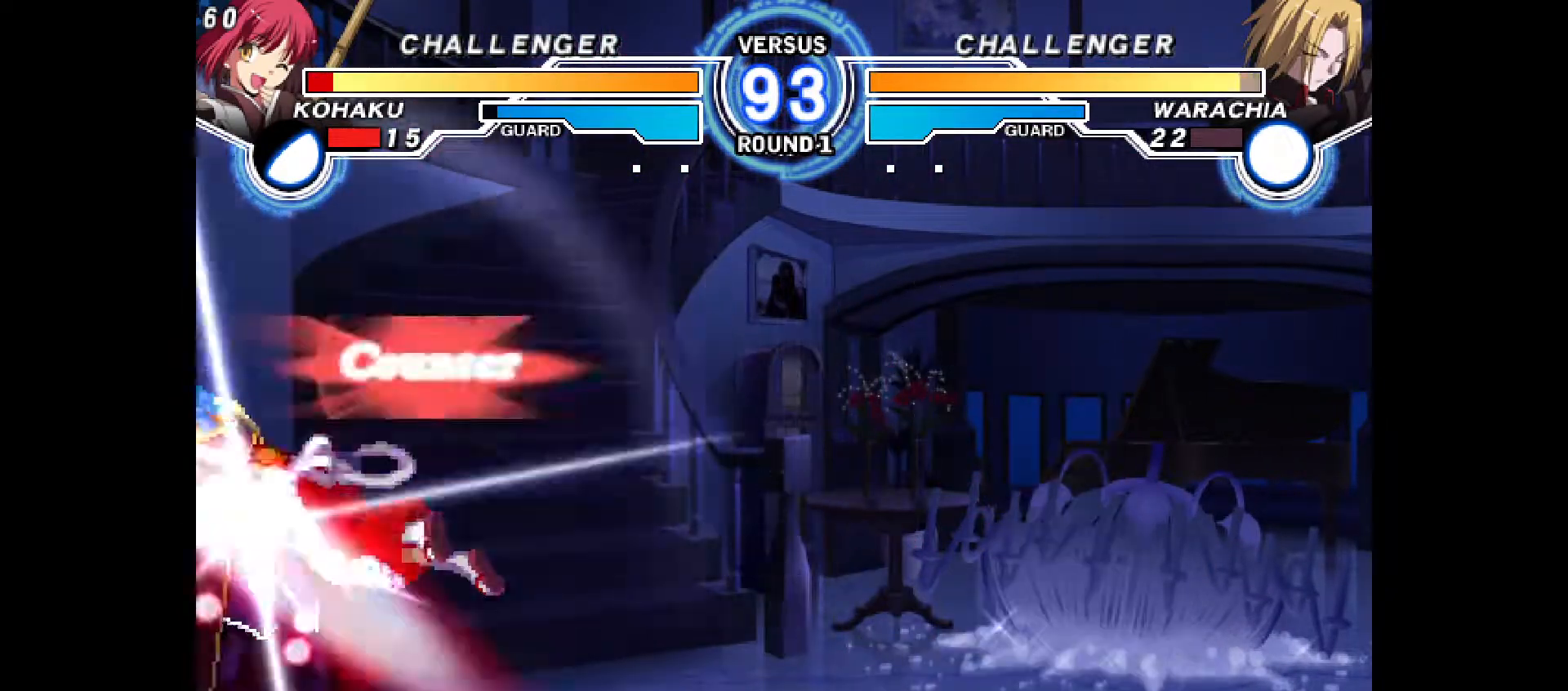
{"buttons": ["R2"], "events": [[50, "DPAD_RIGHT", "up"], [133, "CIRCLE", "down"], [183, "CIRCLE", "up"], [433, "R2", "down"]]}
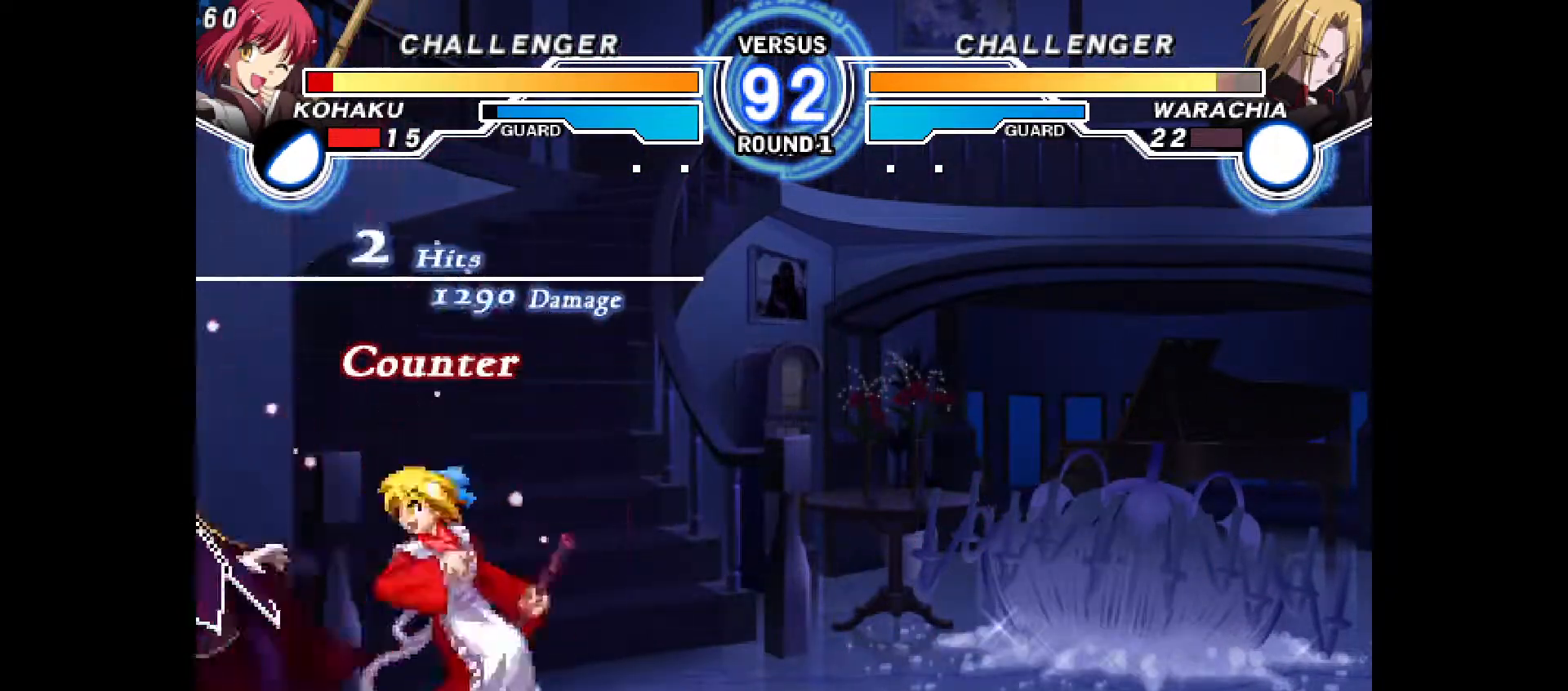
{"buttons": ["DPAD_DOWN"], "events": [[33, "DPAD_DOWN", "down"], [33, "R2", "up"], [167, "R2", "down"], [233, "R2", "up"], [267, "DPAD_DOWN", "up"], [383, "DPAD_LEFT", "down"], [450, "DPAD_LEFT", "up"], [483, "DPAD_DOWN", "down"]]}
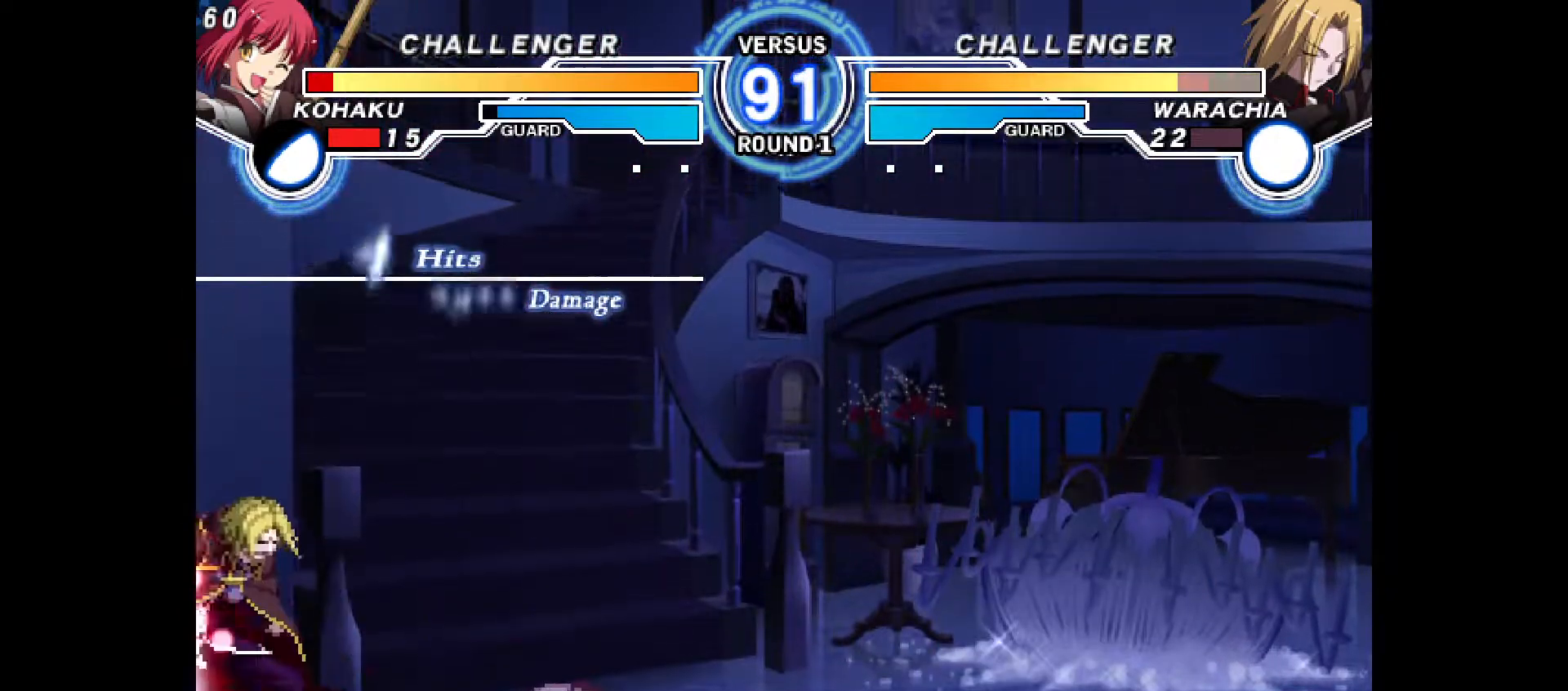
{"buttons": [], "events": [[50, "DPAD_LEFT", "down"], [67, "CROSS", "down"], [133, "CROSS", "up"], [133, "DPAD_DOWN", "up"], [167, "DPAD_LEFT", "up"], [333, "DPAD_LEFT", "down"], [350, "DPAD_UP", "down"], [417, "DPAD_LEFT", "up"], [417, "DPAD_UP", "up"]]}
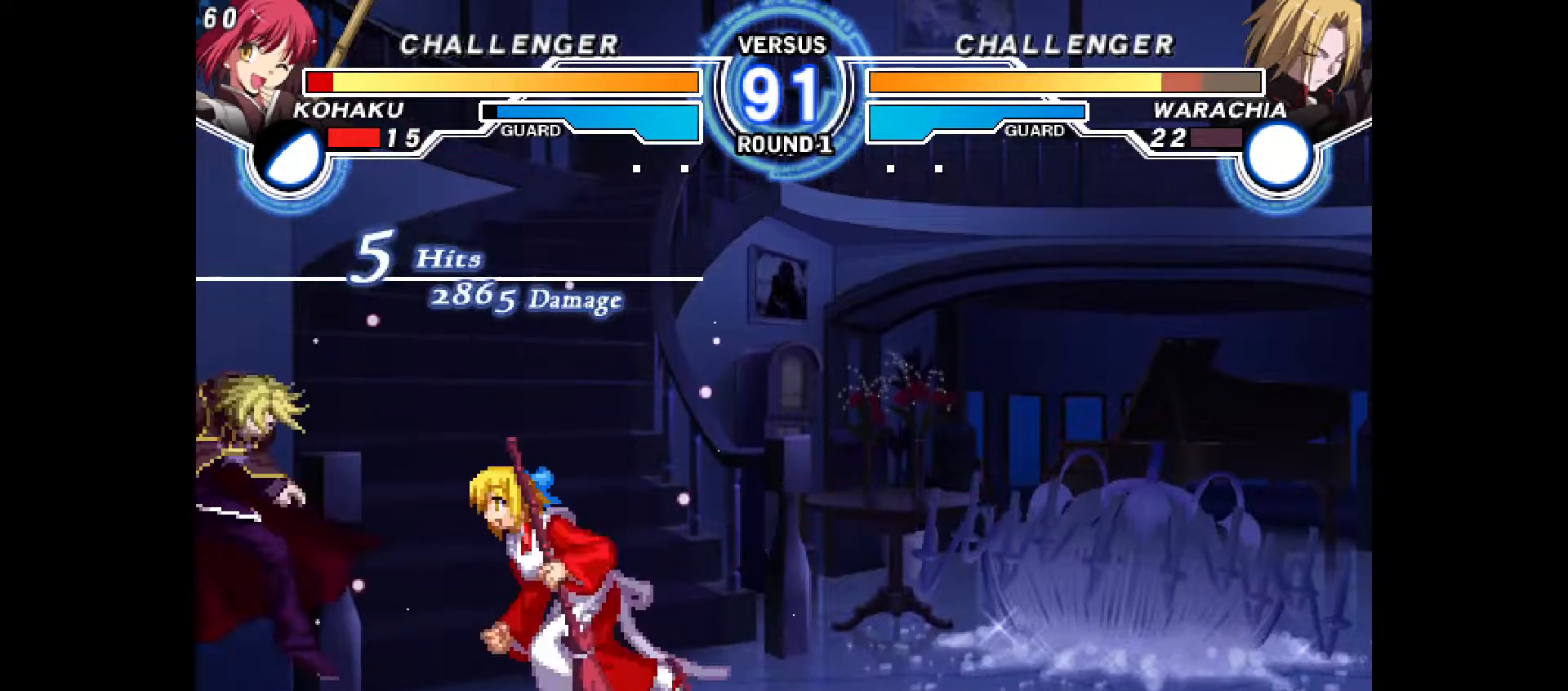
{"buttons": [], "events": [[17, "R2", "down"], [83, "R2", "up"], [317, "CIRCLE", "down"], [383, "CIRCLE", "up"]]}
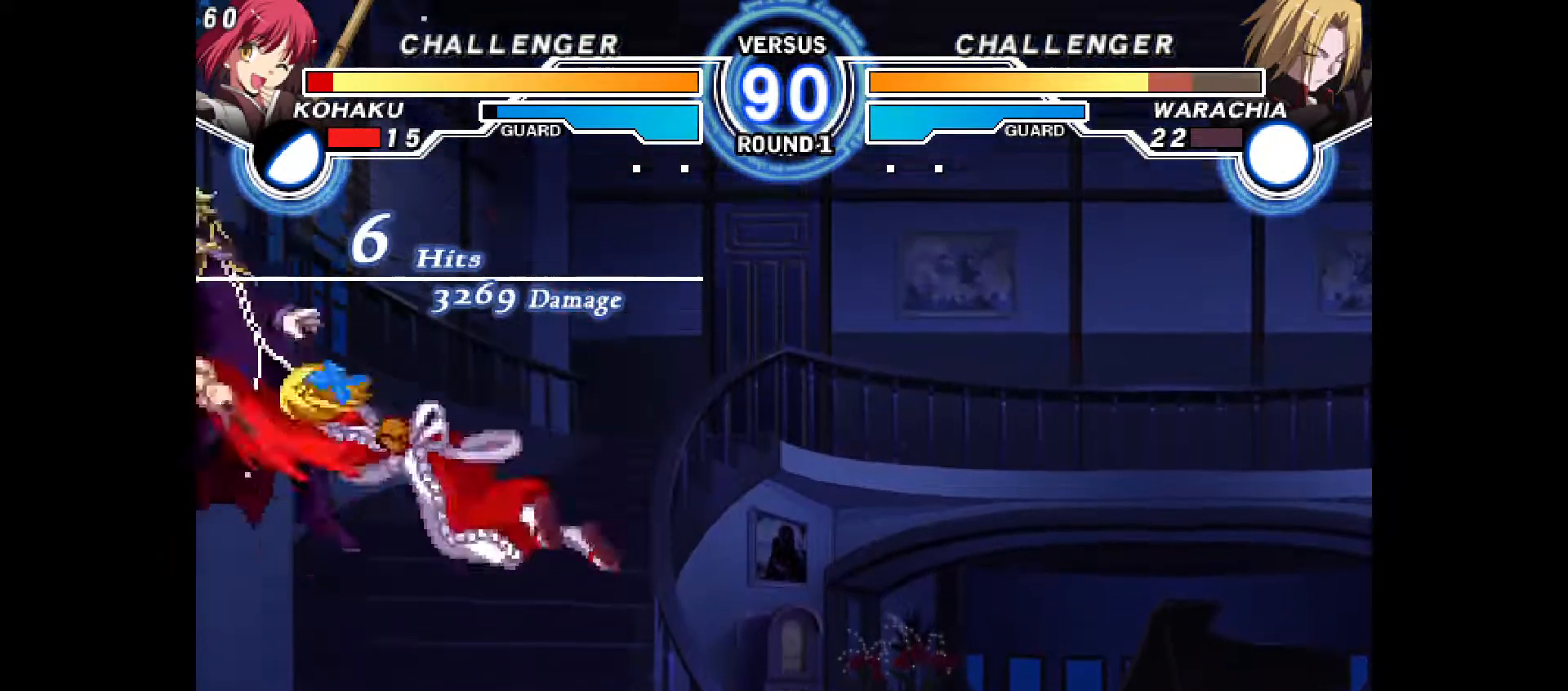
{"buttons": ["DPAD_LEFT"], "events": [[50, "DPAD_LEFT", "down"], [83, "DPAD_UP", "down"], [133, "DPAD_UP", "up"], [183, "CIRCLE", "down"], [283, "CIRCLE", "up"], [400, "R2", "down"], [467, "R2", "up"]]}